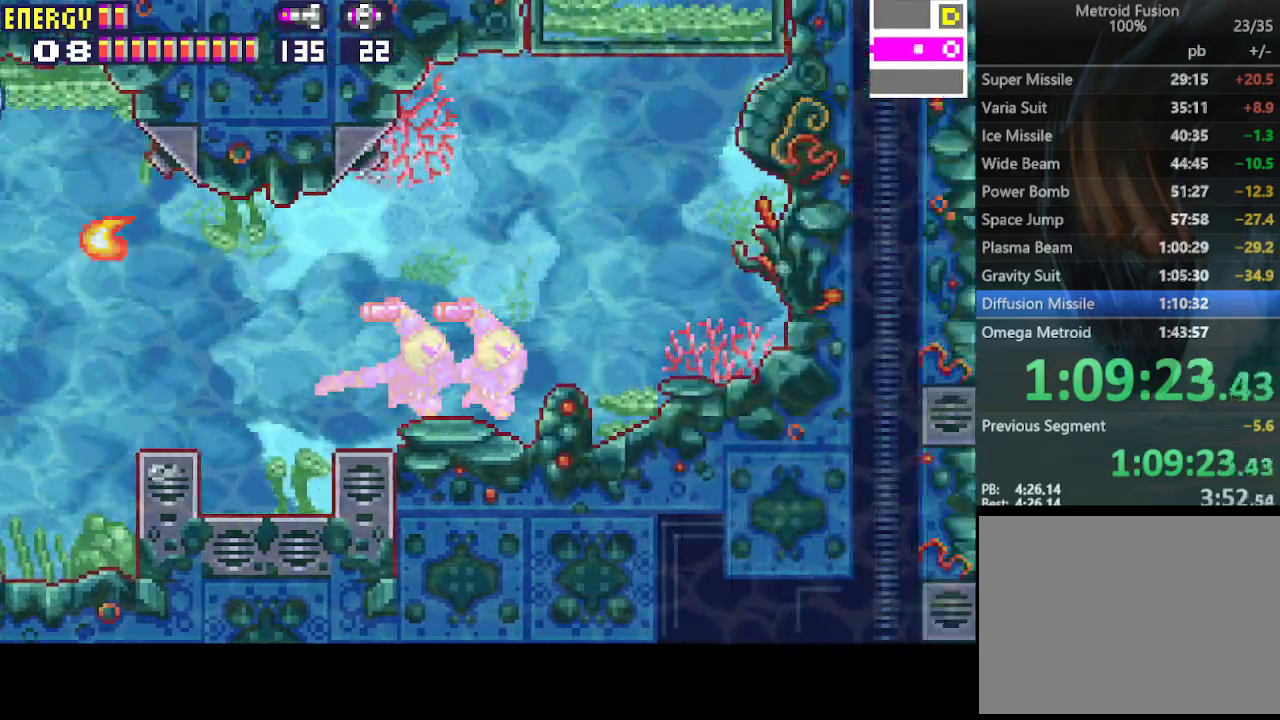
Gameplay with a controller (PlayStation layout); each line is a JSON object with the inputs held at the frame after it. "events" lists button and stick changes between this image and that frame as [ms after this image, input, new state], when the widget could be followed in between. Not read: L3 R3 left_stick right_stick.
{"buttons": ["DPAD_RIGHT"], "events": [[133, "DPAD_RIGHT", "up"], [200, "DPAD_DOWN", "down"], [300, "DPAD_DOWN", "up"], [367, "DPAD_DOWN", "down"], [433, "DPAD_DOWN", "up"], [467, "DPAD_RIGHT", "down"]]}
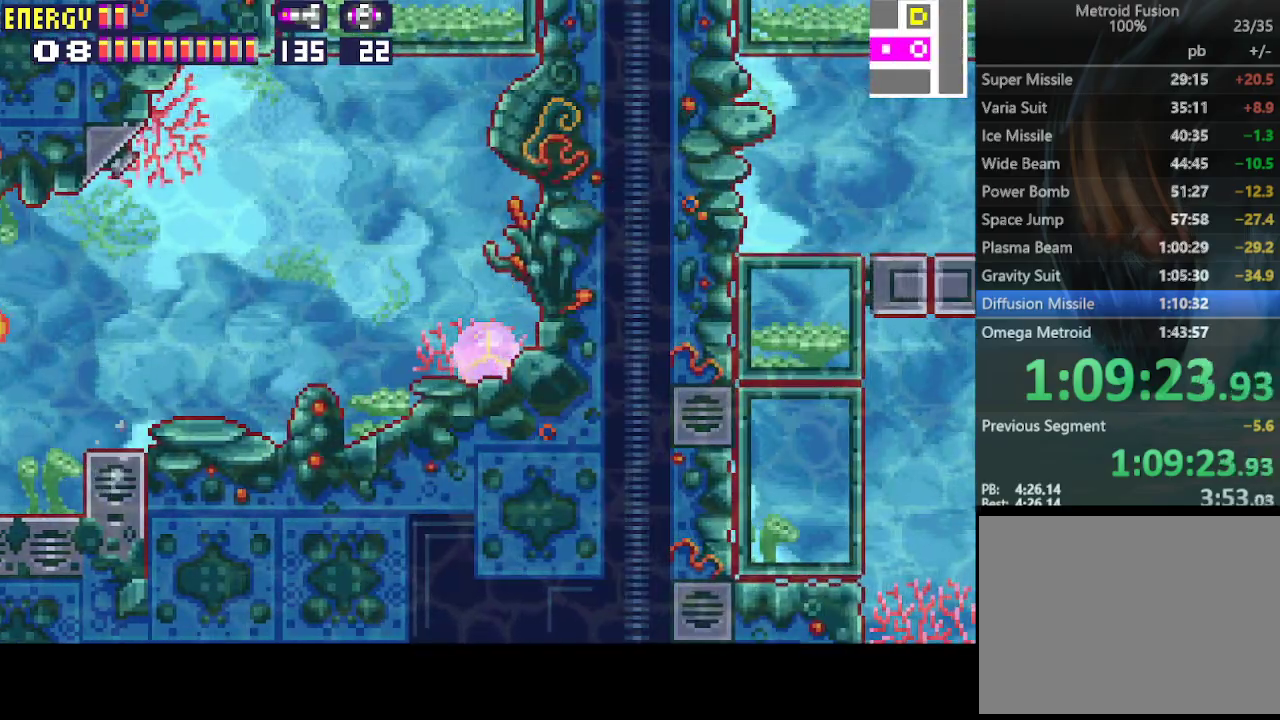
{"buttons": ["DPAD_RIGHT"], "events": []}
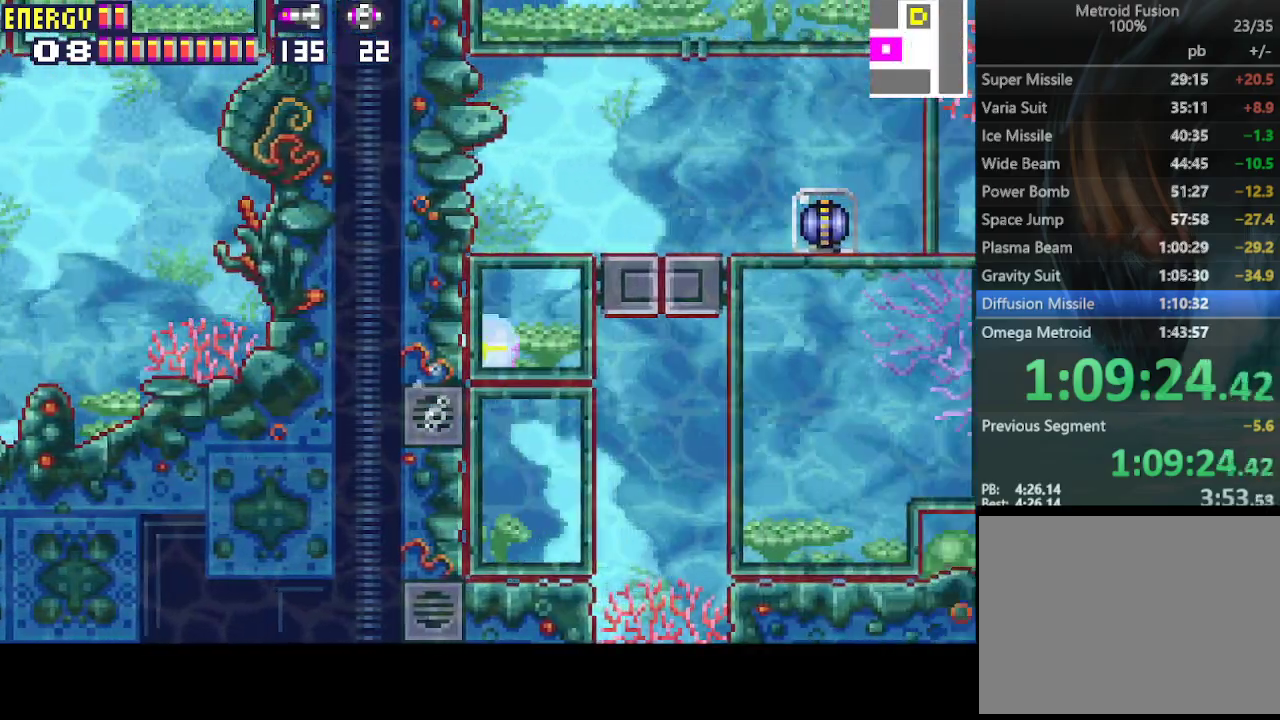
{"buttons": [], "events": [[267, "DPAD_RIGHT", "up"], [333, "DPAD_UP", "down"], [433, "DPAD_UP", "up"]]}
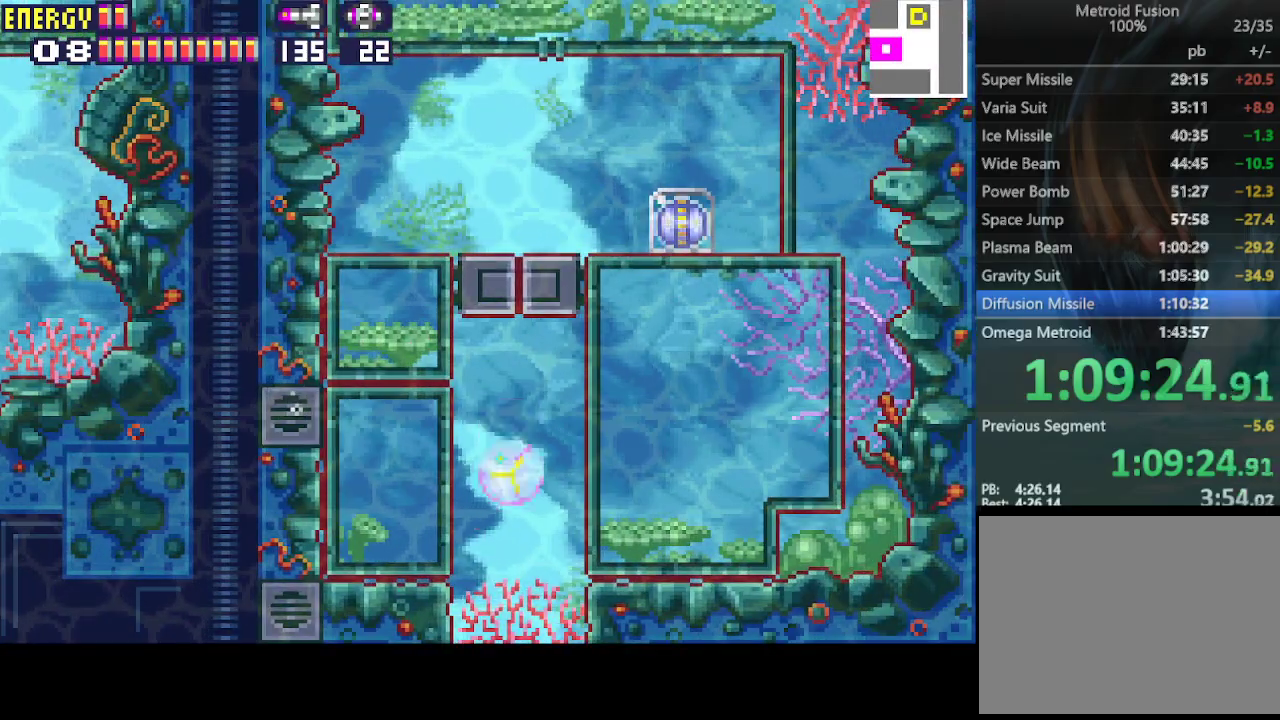
{"buttons": ["CIRCLE", "DPAD_UP"], "events": [[33, "DPAD_UP", "down"], [100, "CIRCLE", "down"]]}
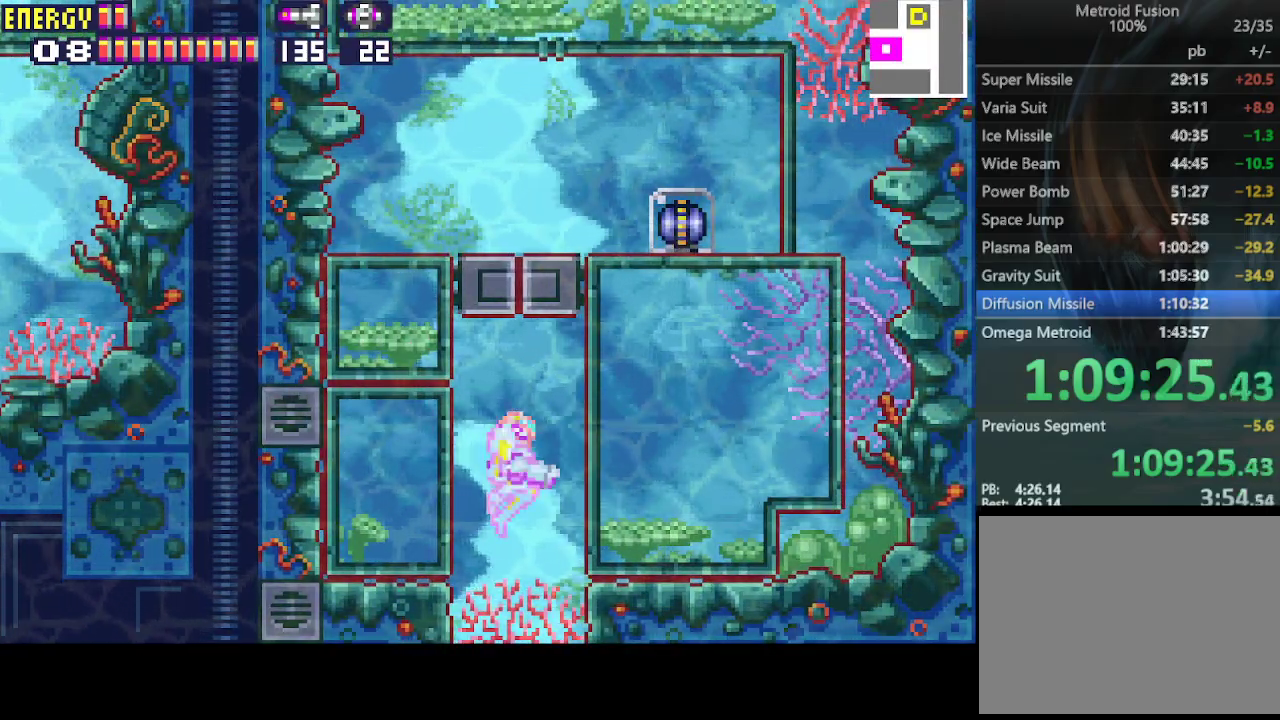
{"buttons": ["DPAD_RIGHT"], "events": [[200, "DPAD_UP", "up"], [267, "DPAD_RIGHT", "down"], [367, "CIRCLE", "up"]]}
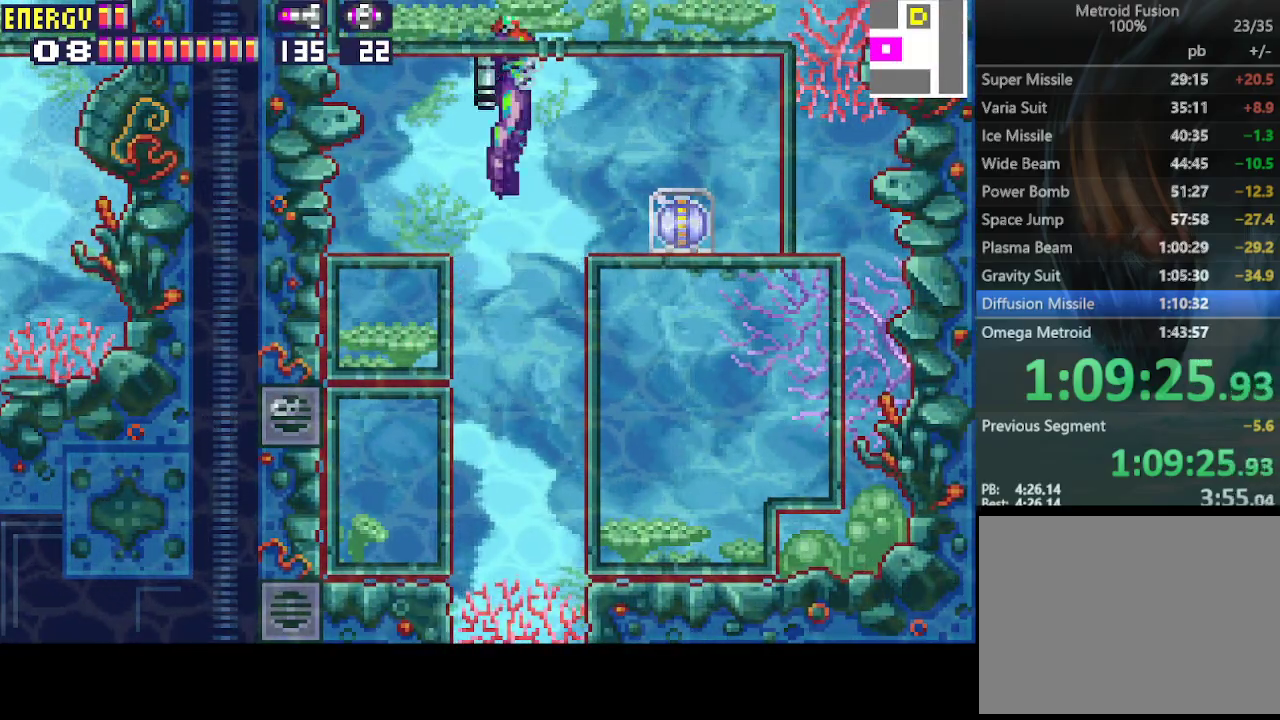
{"buttons": ["DPAD_RIGHT"], "events": []}
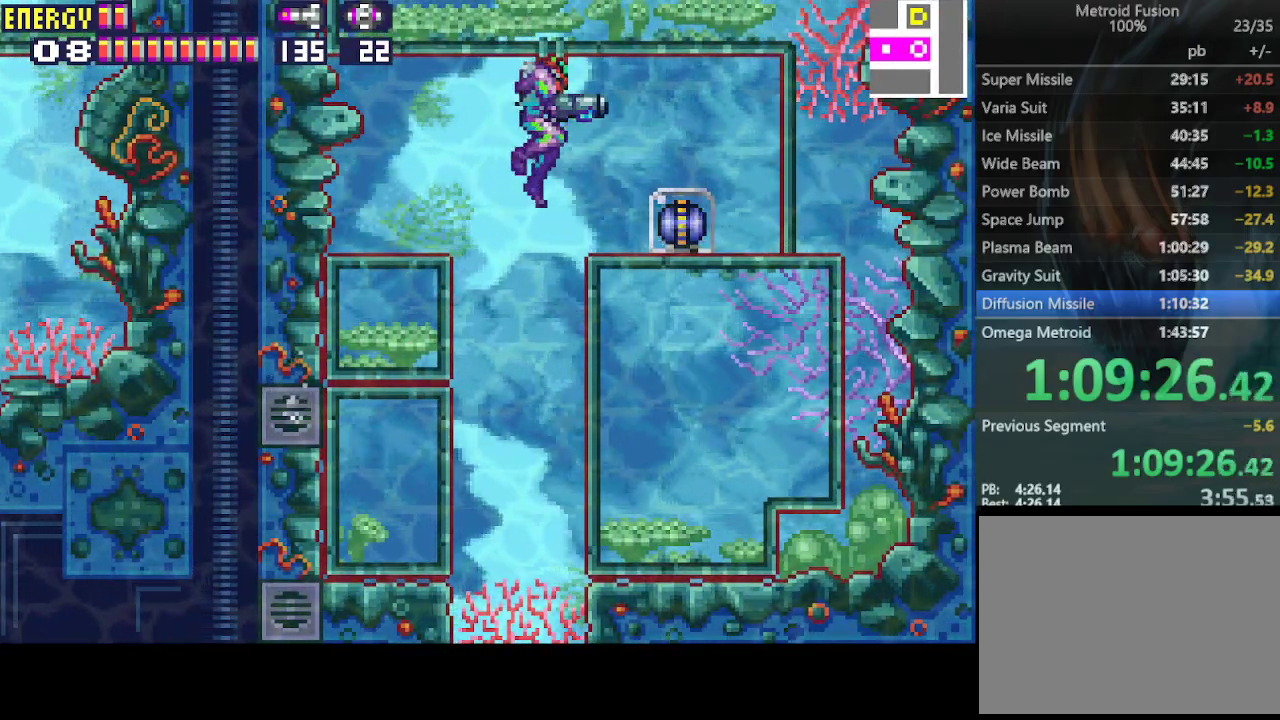
{"buttons": ["DPAD_RIGHT"], "events": []}
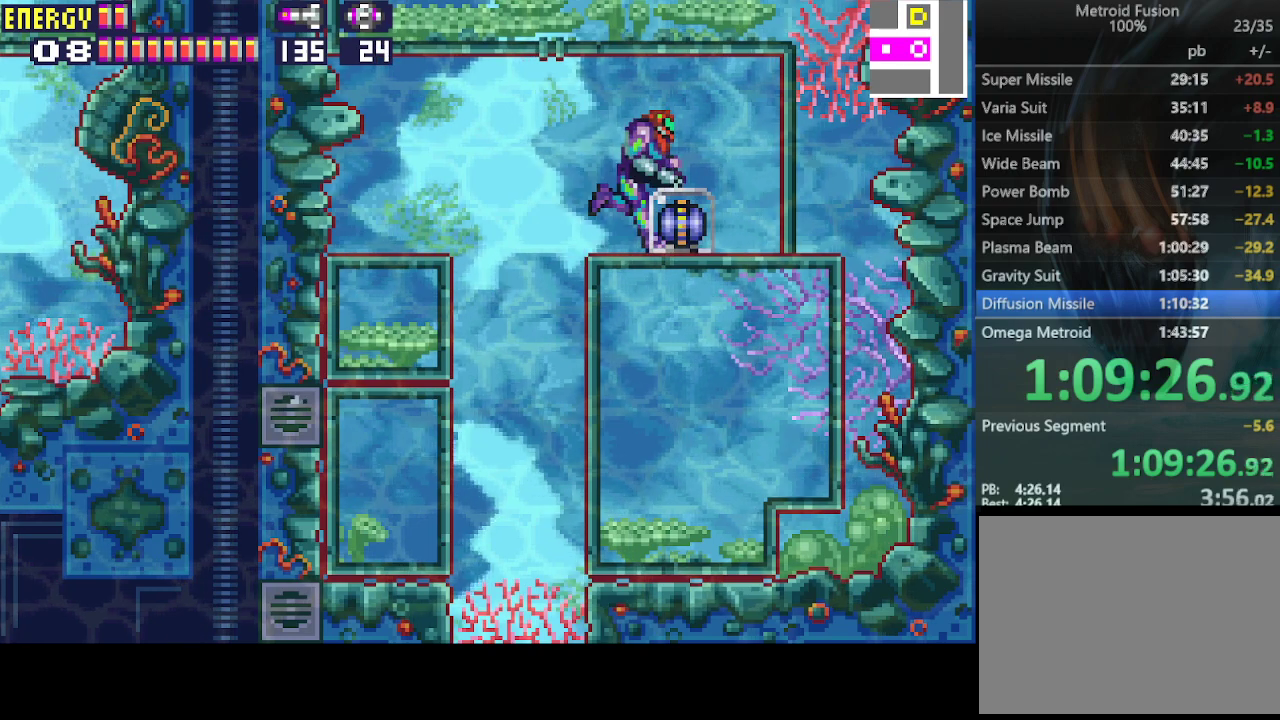
{"buttons": ["DPAD_LEFT"], "events": [[67, "DPAD_RIGHT", "up"], [300, "DPAD_LEFT", "down"]]}
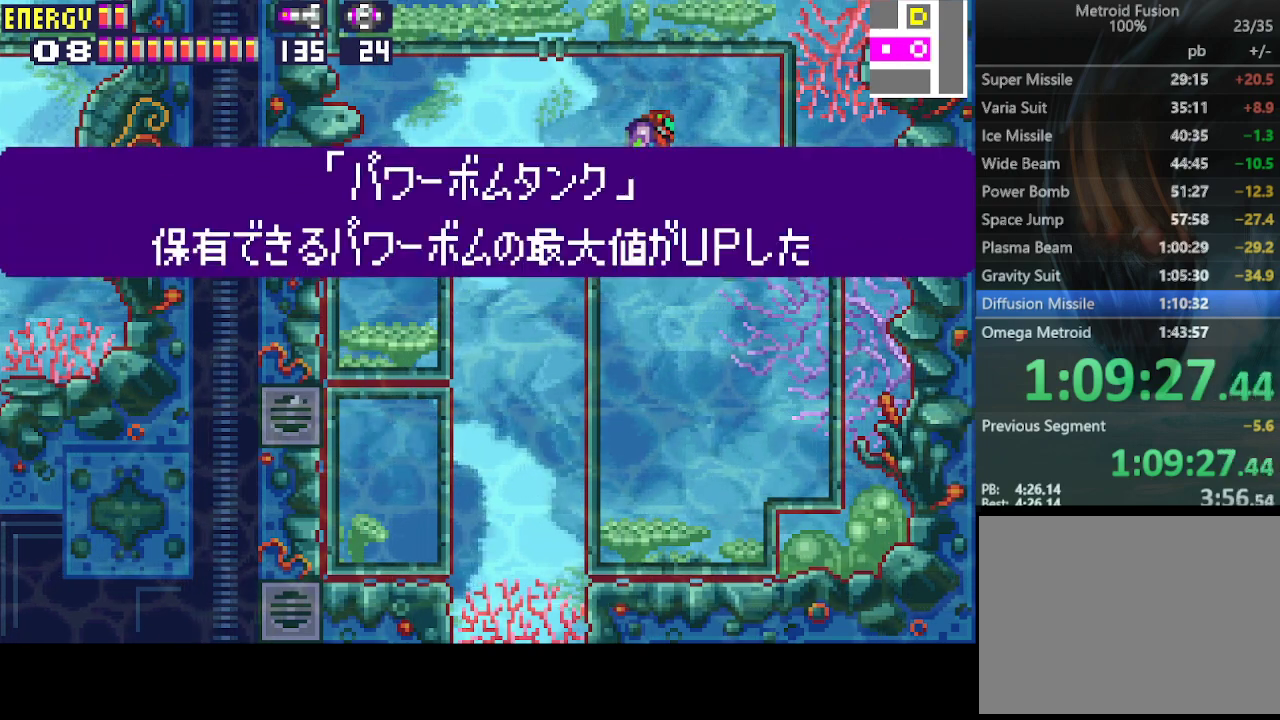
{"buttons": ["DPAD_LEFT"], "events": []}
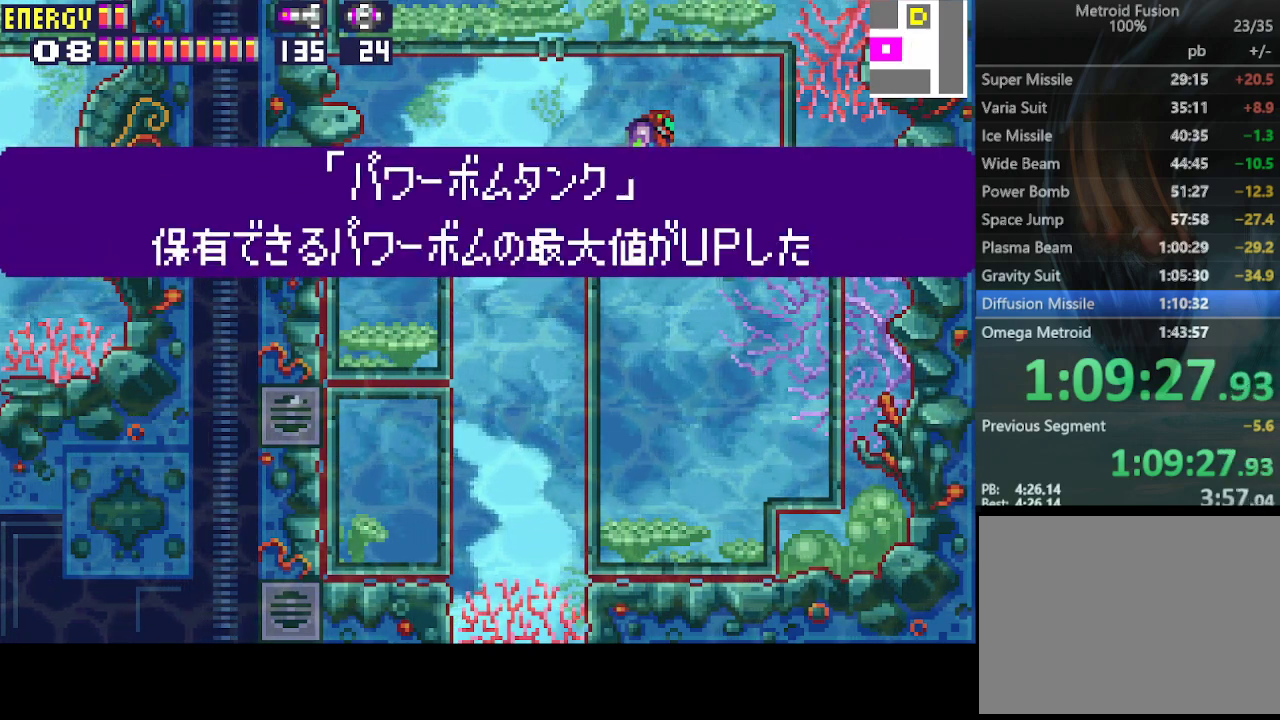
{"buttons": ["CIRCLE", "DPAD_LEFT"], "events": [[233, "CROSS", "down"], [267, "CIRCLE", "down"], [333, "CIRCLE", "up"], [367, "CROSS", "up"], [433, "CIRCLE", "down"], [433, "CROSS", "down"], [500, "CROSS", "up"]]}
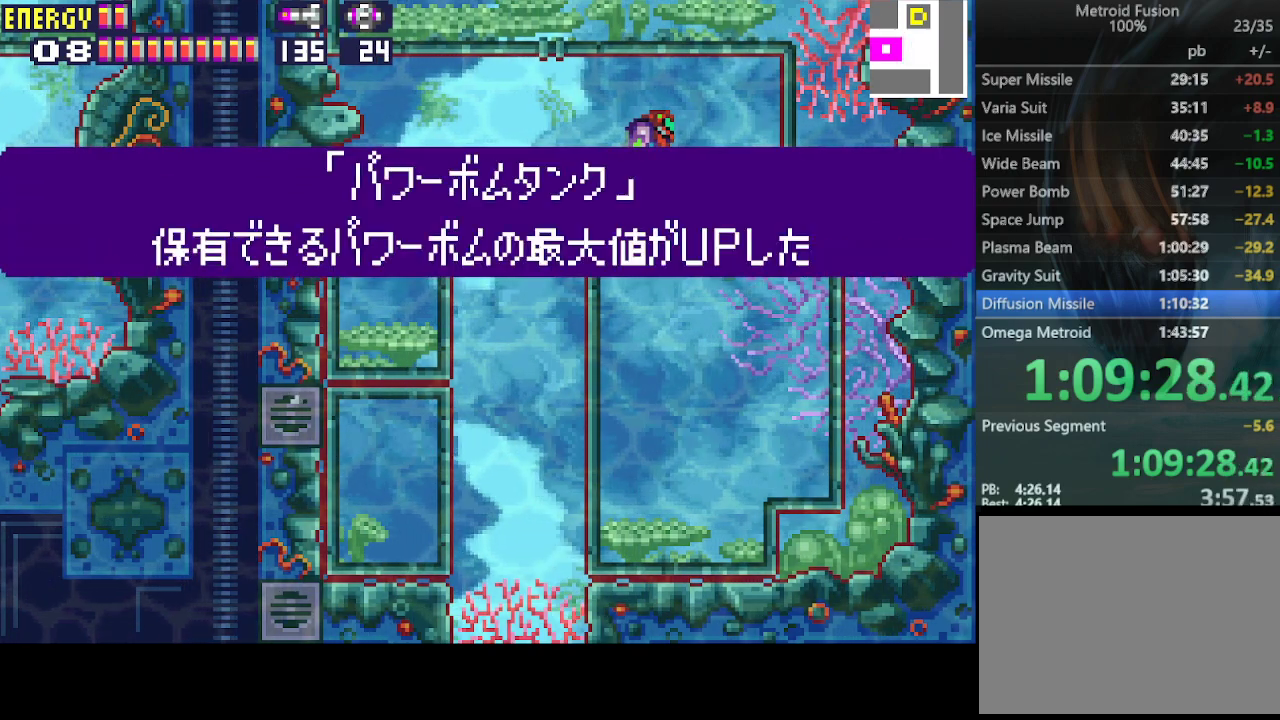
{"buttons": ["DPAD_LEFT"], "events": [[33, "CIRCLE", "up"], [33, "CROSS", "down"], [67, "CIRCLE", "down"], [133, "CIRCLE", "up"], [133, "CROSS", "up"], [200, "CROSS", "down"], [267, "CROSS", "up"], [333, "CROSS", "down"], [400, "CROSS", "up"]]}
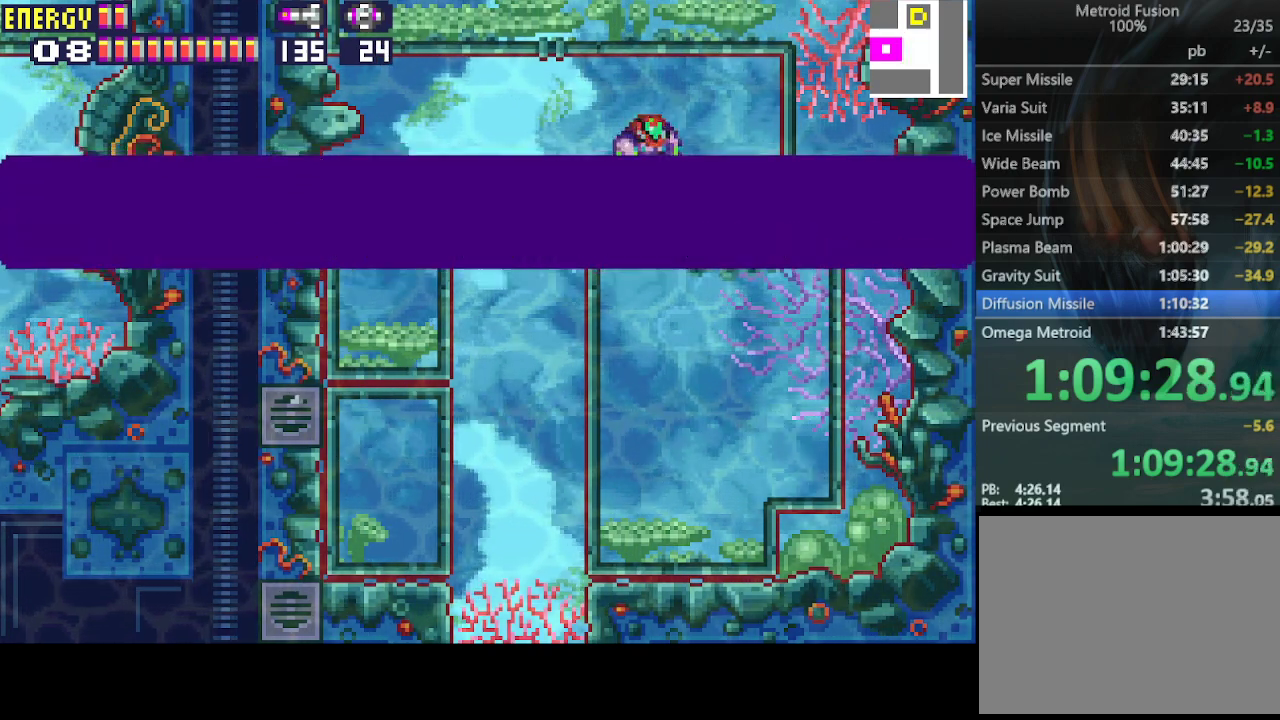
{"buttons": ["DPAD_RIGHT"], "events": [[433, "DPAD_LEFT", "up"], [500, "DPAD_RIGHT", "down"]]}
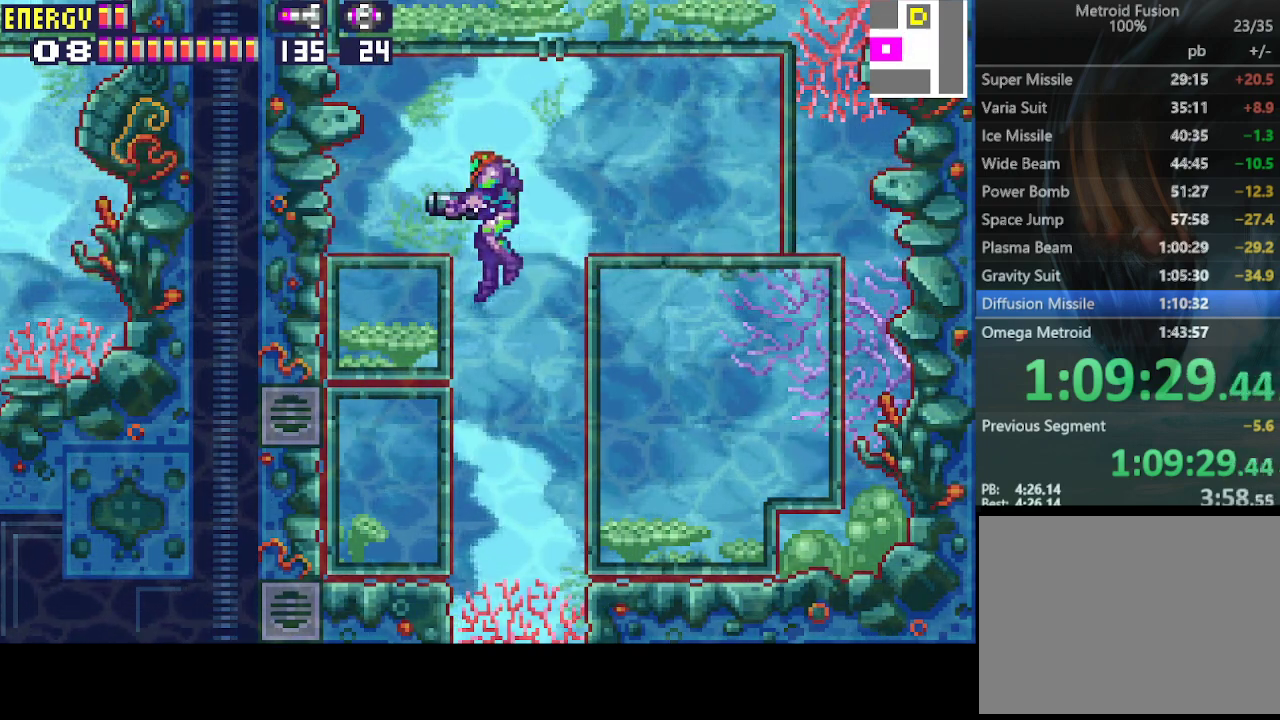
{"buttons": [], "events": [[133, "DPAD_RIGHT", "up"]]}
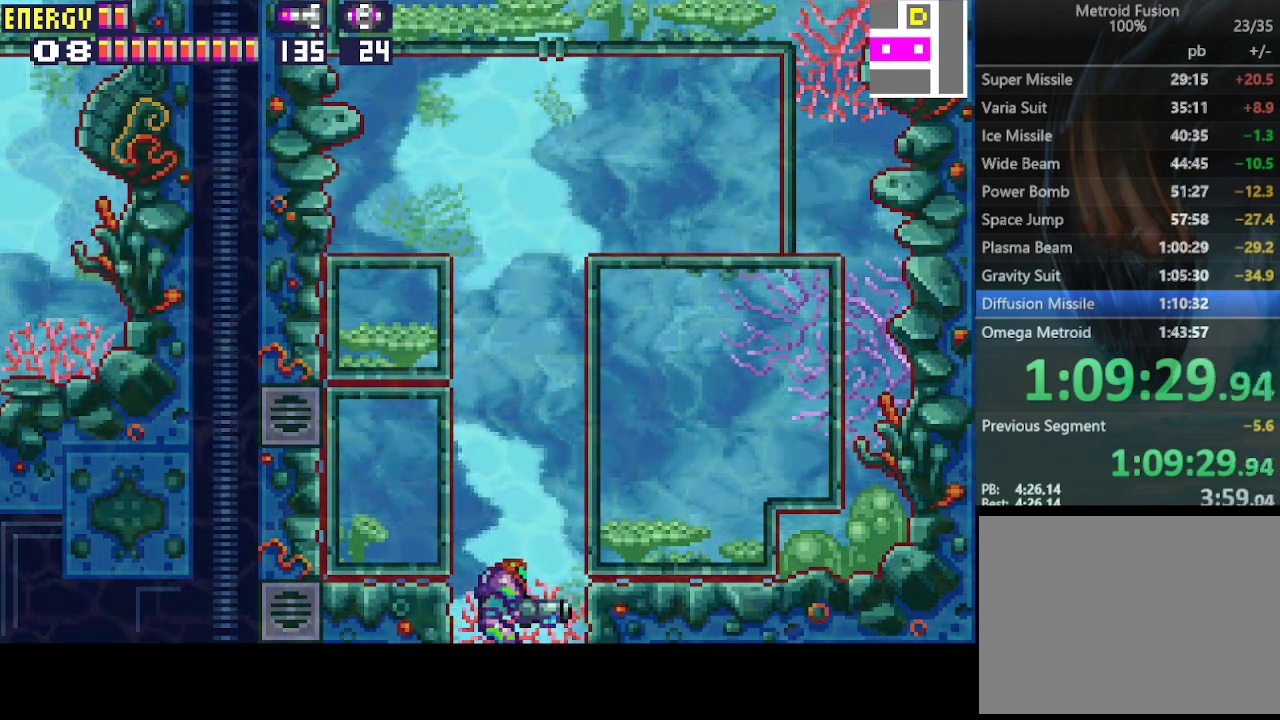
{"buttons": ["DPAD_RIGHT"], "events": [[33, "DPAD_RIGHT", "down"]]}
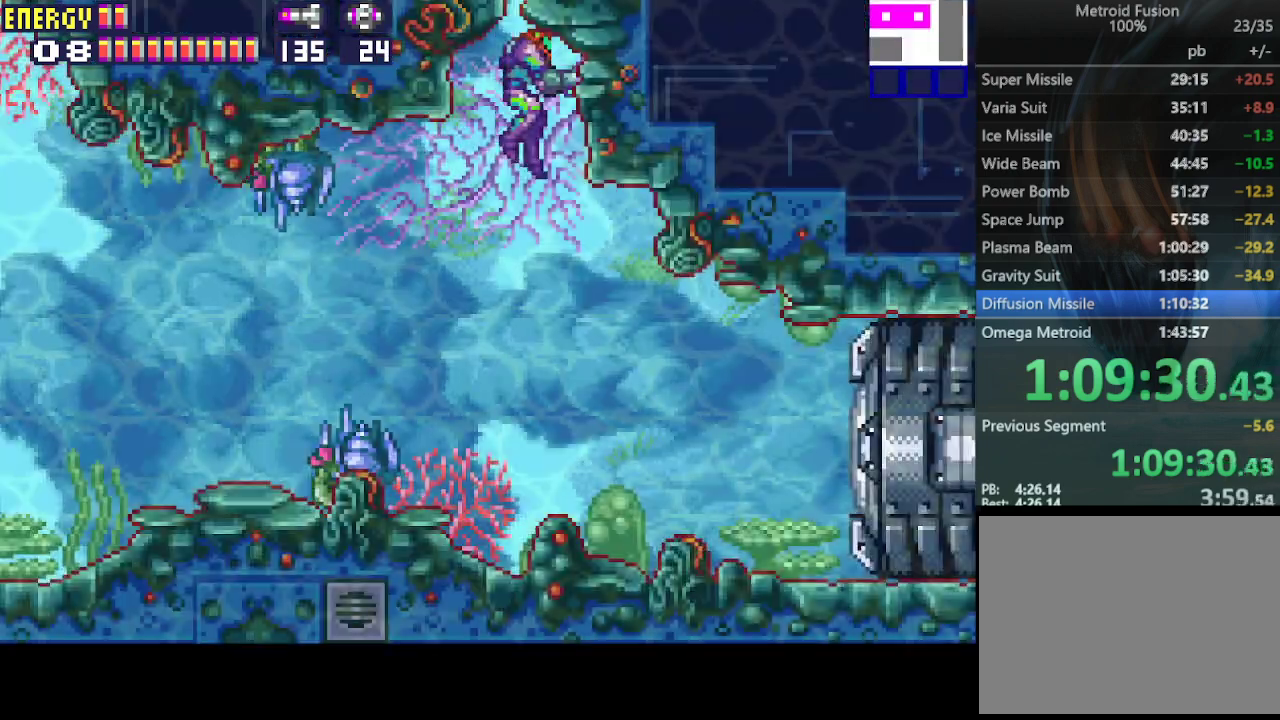
{"buttons": ["CROSS", "DPAD_RIGHT"], "events": [[433, "CROSS", "down"]]}
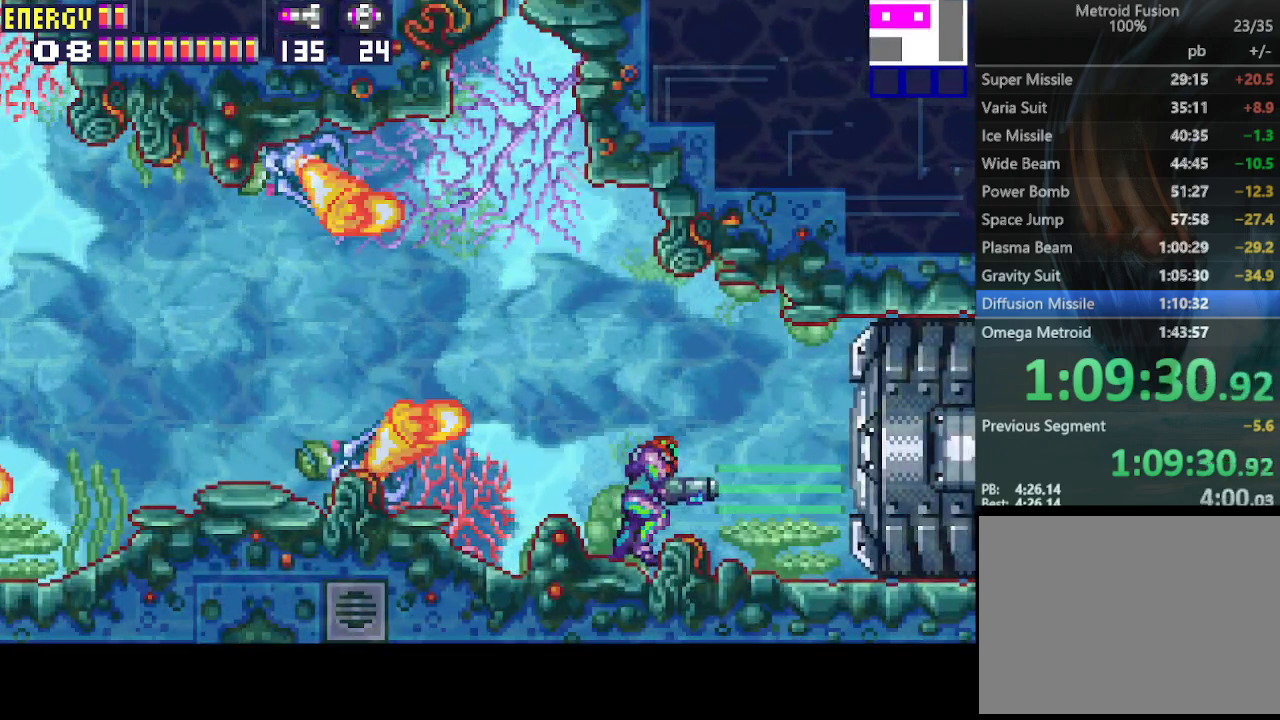
{"buttons": ["R1", "DPAD_RIGHT"], "events": [[33, "CROSS", "up"], [167, "R1", "down"]]}
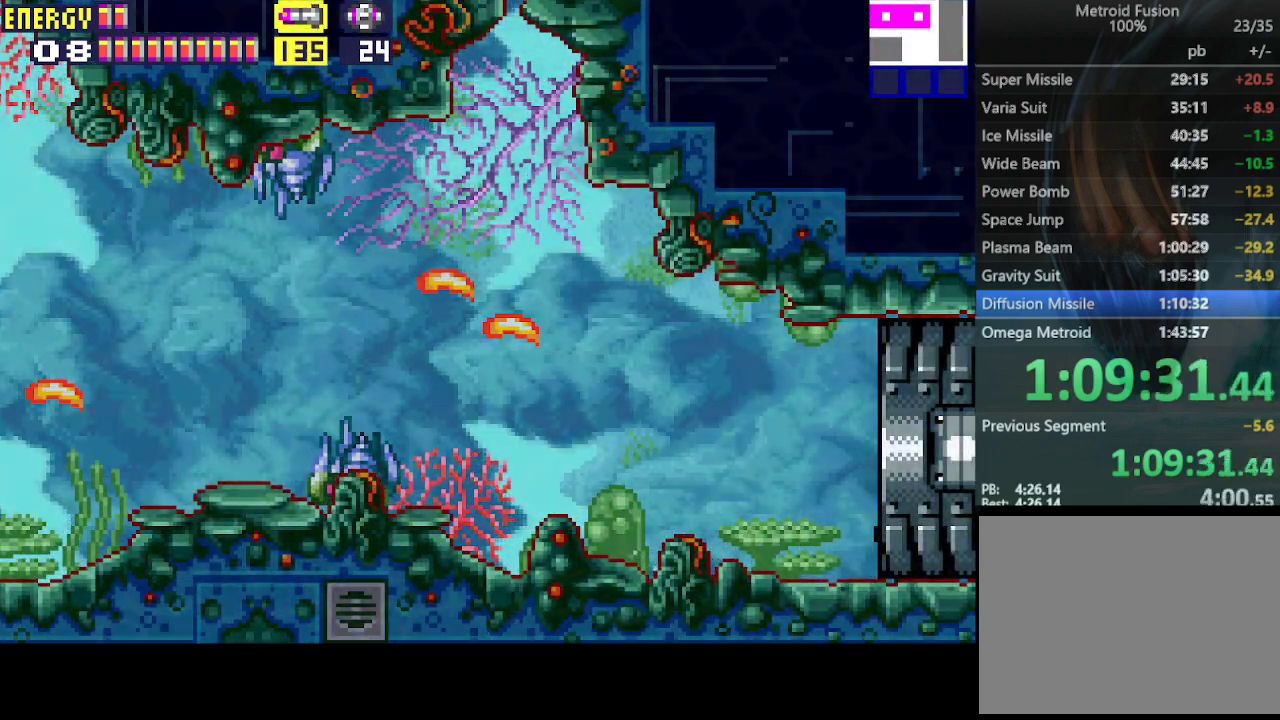
{"buttons": ["R1", "DPAD_RIGHT"], "events": []}
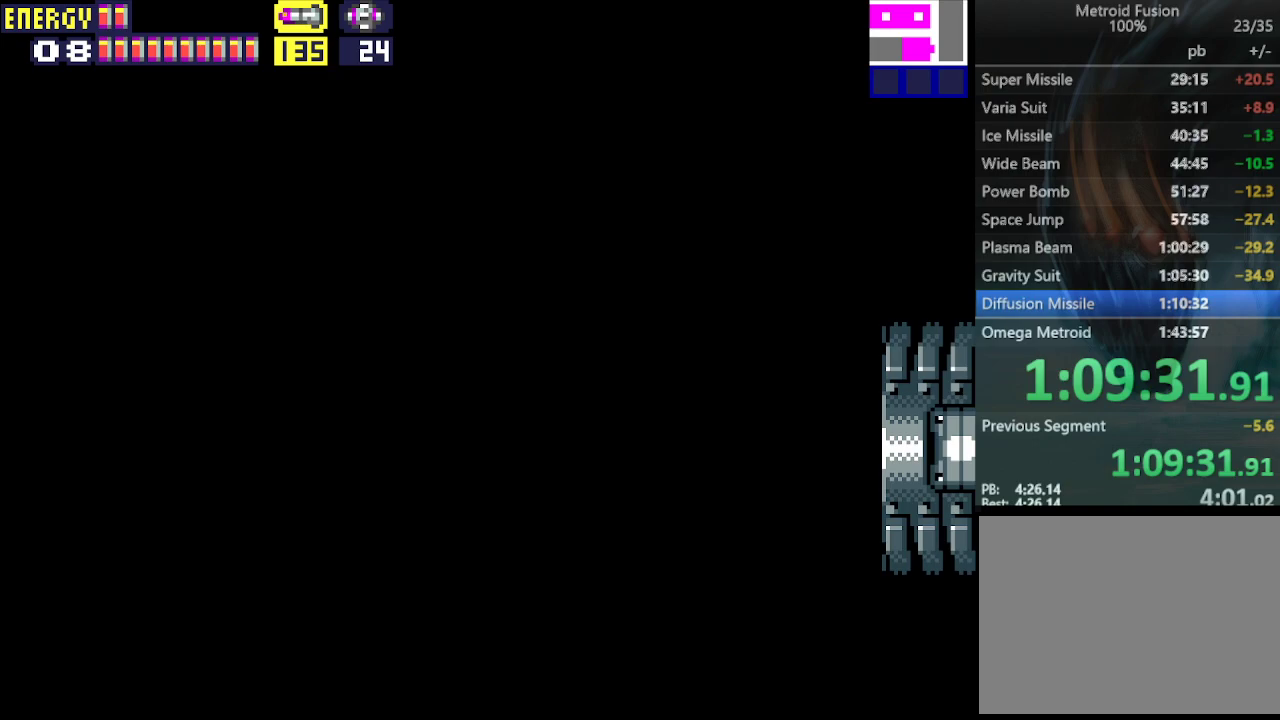
{"buttons": ["R1", "DPAD_RIGHT"], "events": []}
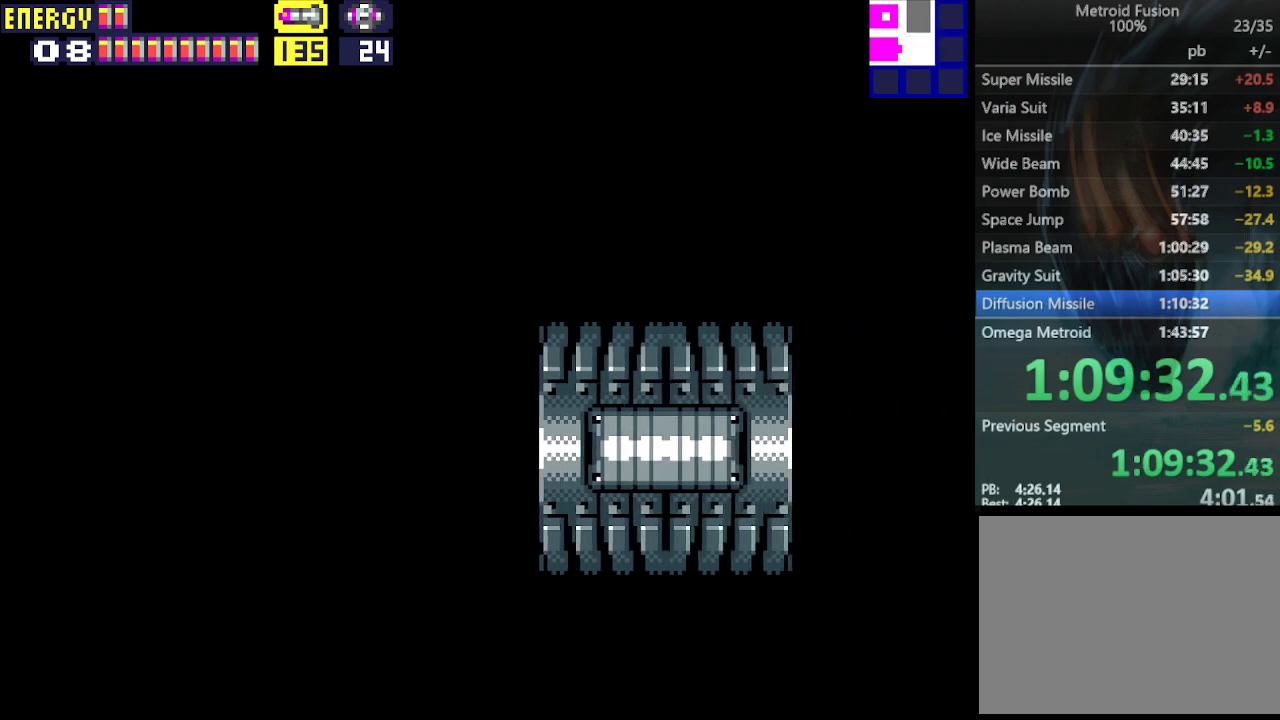
{"buttons": ["R1", "DPAD_RIGHT"], "events": []}
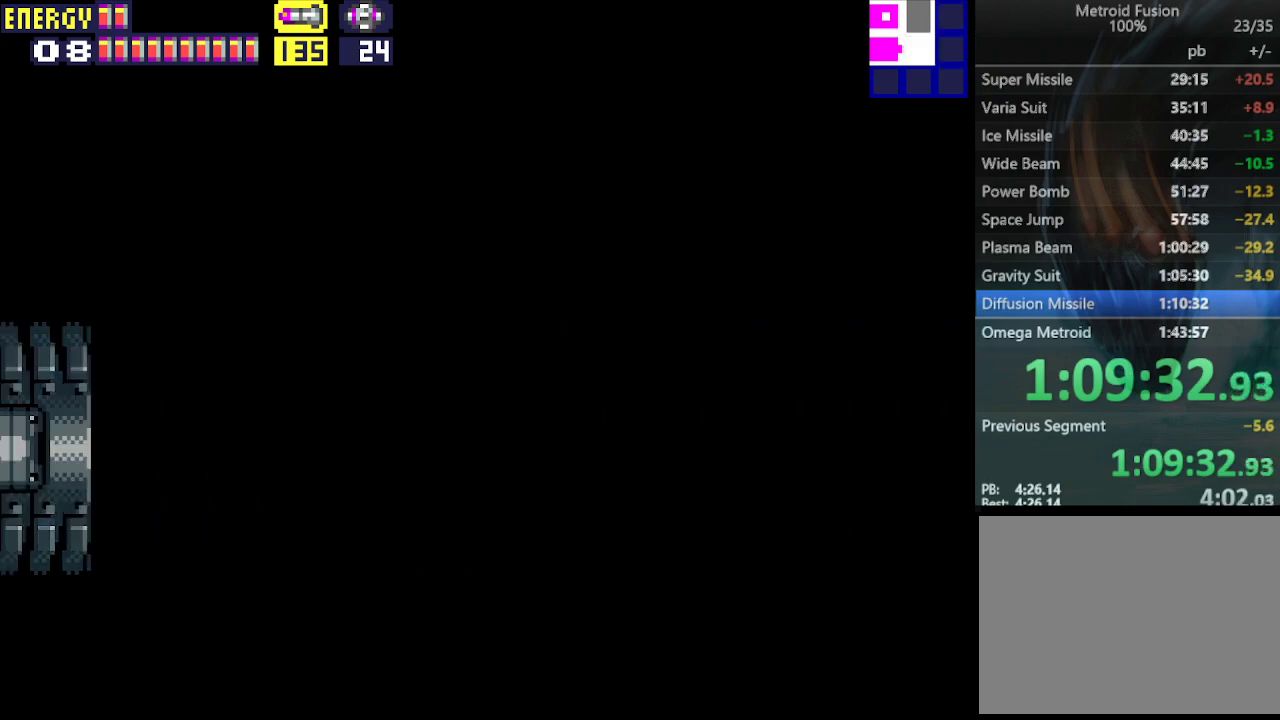
{"buttons": ["CIRCLE", "R1", "DPAD_RIGHT"], "events": [[333, "CIRCLE", "down"]]}
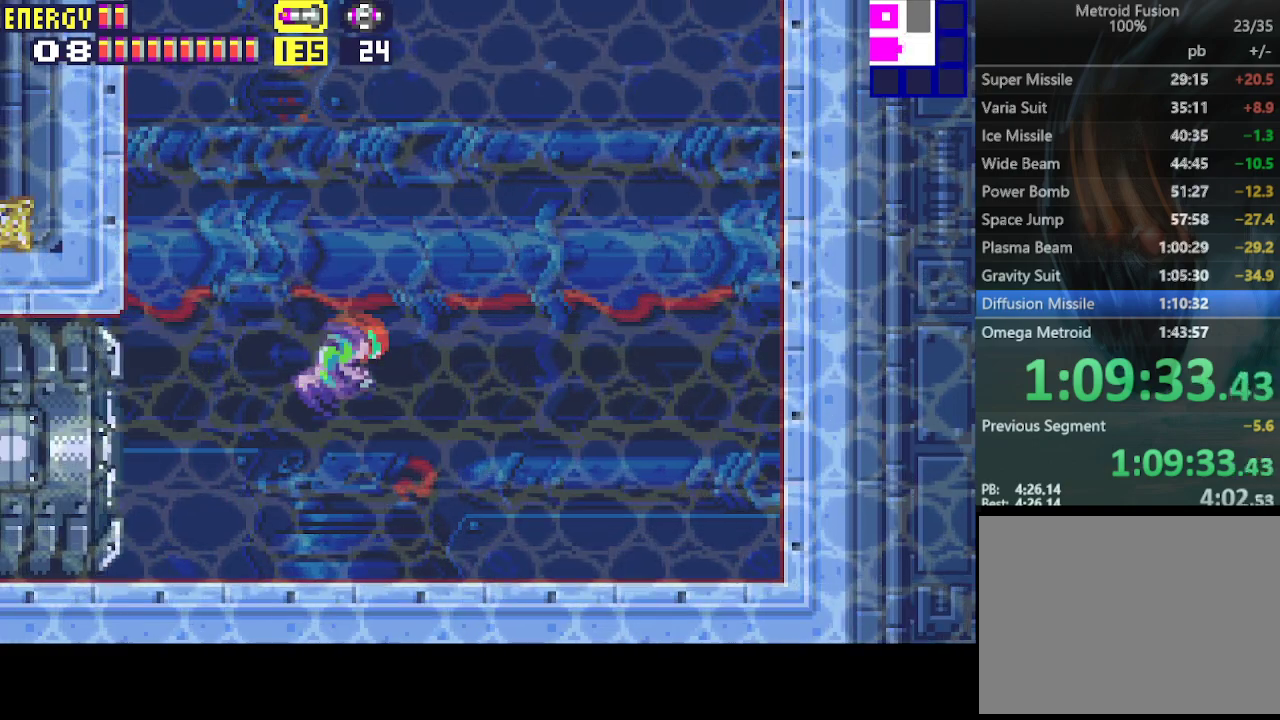
{"buttons": ["CIRCLE", "R1"], "events": [[233, "DPAD_RIGHT", "up"], [267, "CIRCLE", "up"], [467, "CIRCLE", "down"]]}
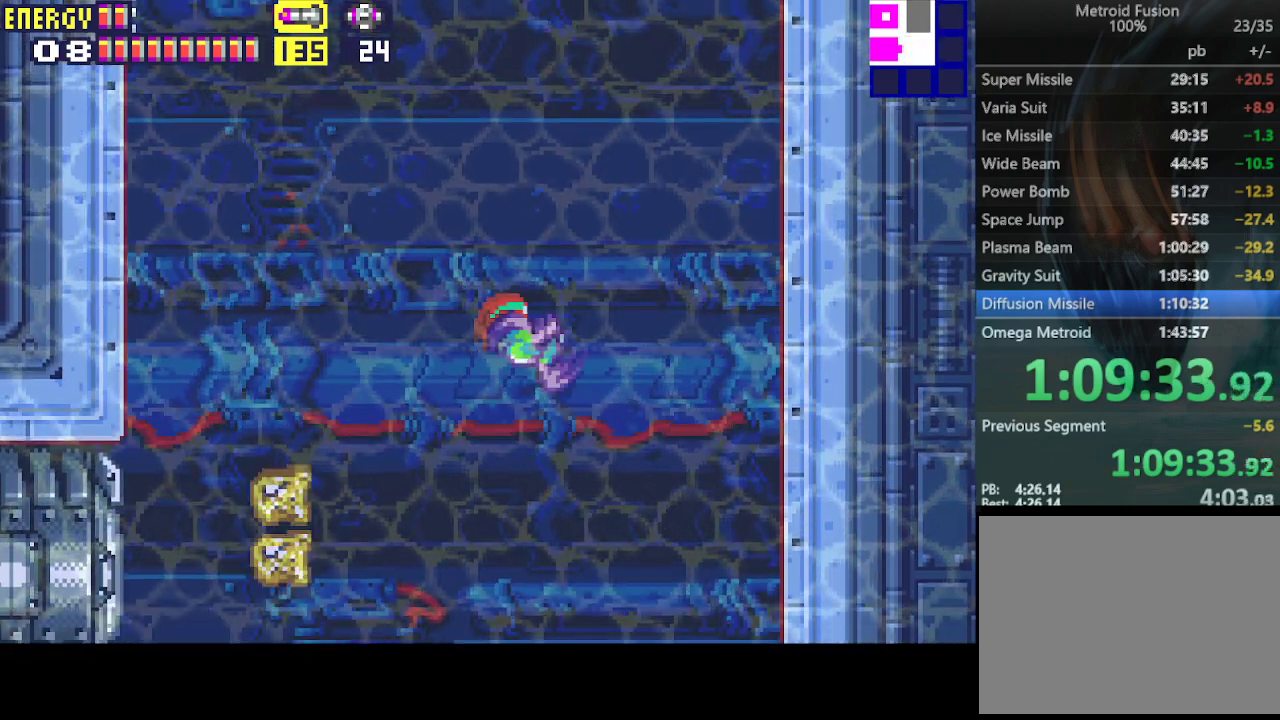
{"buttons": ["R1"], "events": [[367, "CIRCLE", "up"]]}
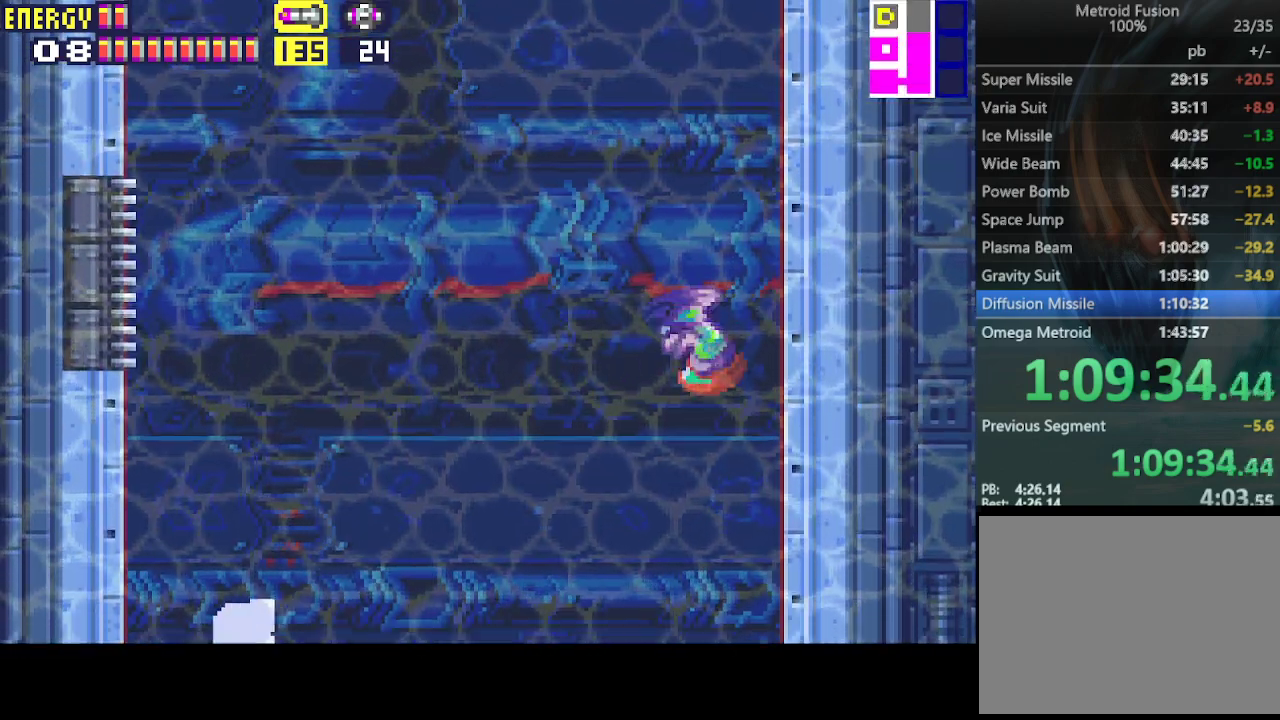
{"buttons": ["CIRCLE", "R1"], "events": [[133, "CIRCLE", "down"]]}
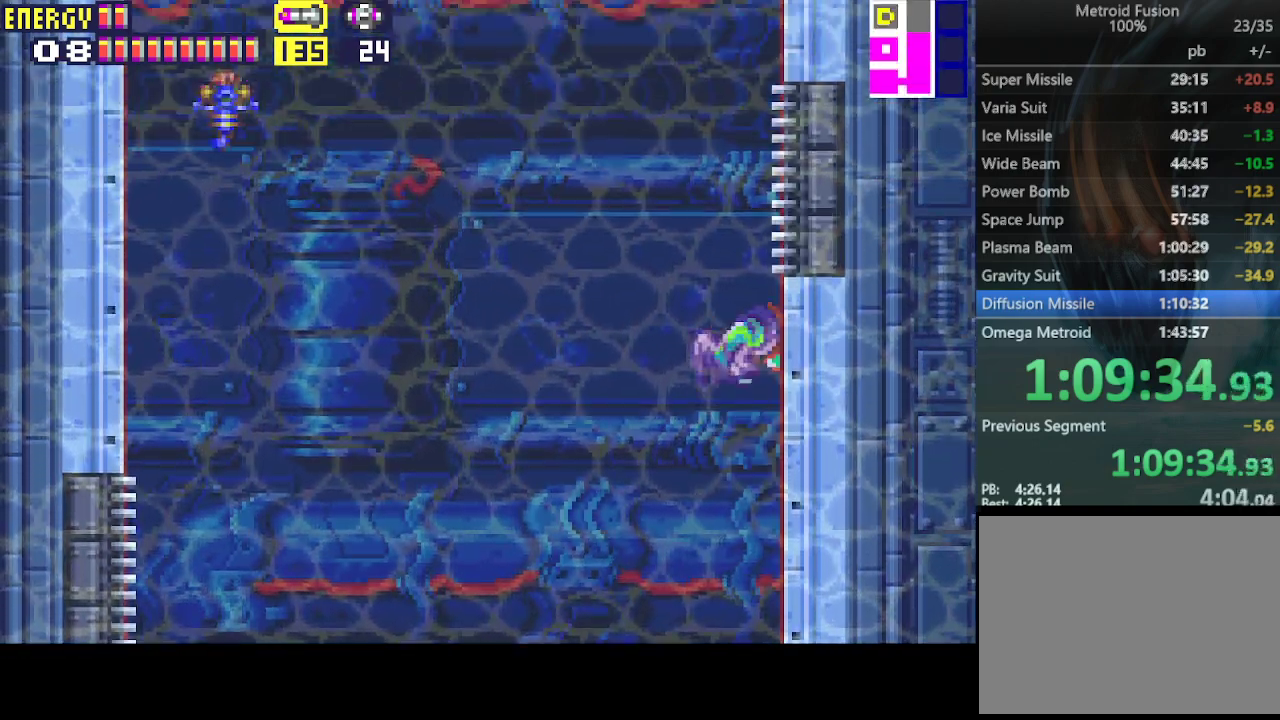
{"buttons": ["CIRCLE", "R1"], "events": [[67, "CIRCLE", "up"], [300, "CIRCLE", "down"]]}
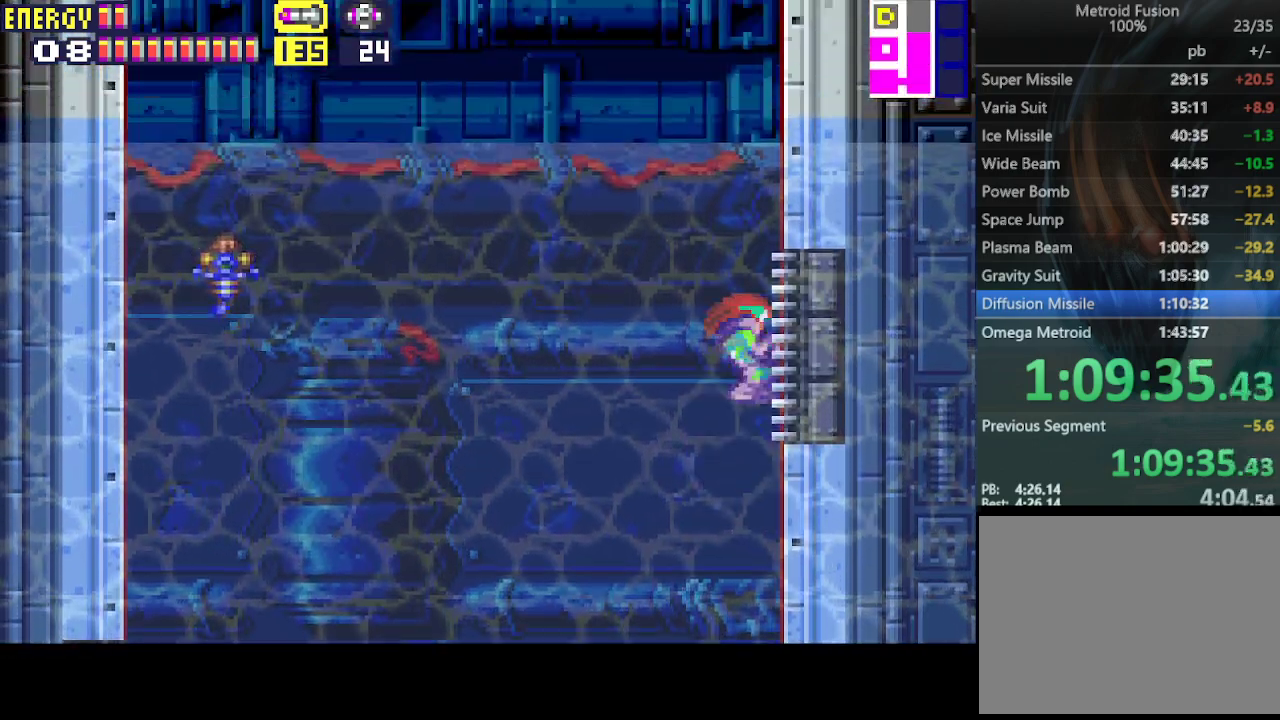
{"buttons": ["CIRCLE", "R1"], "events": [[200, "CIRCLE", "up"], [467, "CIRCLE", "down"]]}
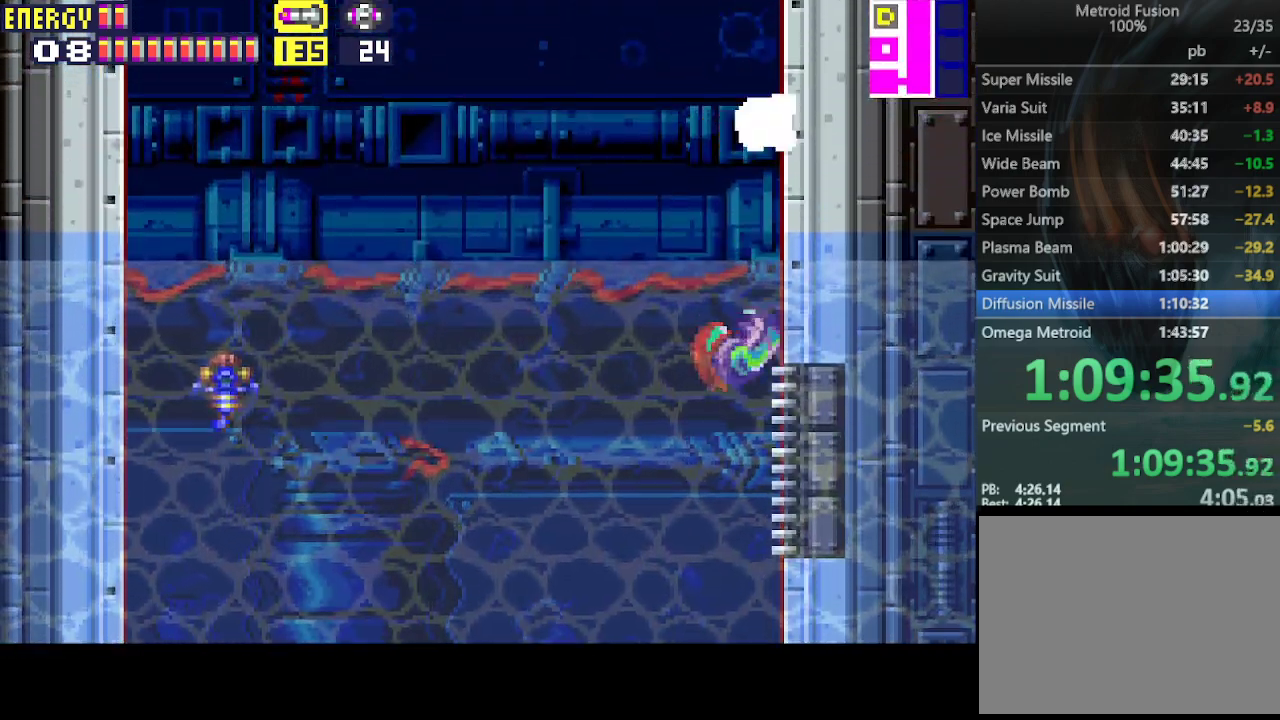
{"buttons": ["R1"], "events": [[367, "CIRCLE", "up"]]}
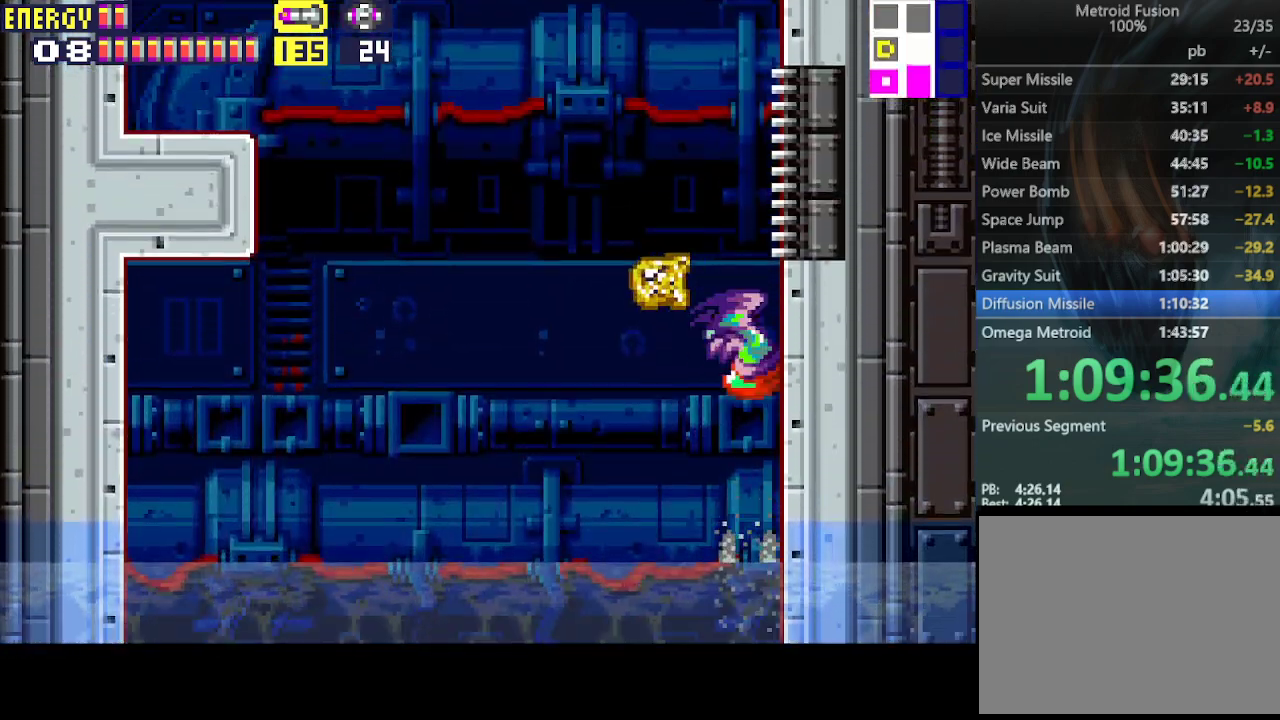
{"buttons": ["CIRCLE", "R1"], "events": [[133, "CIRCLE", "down"]]}
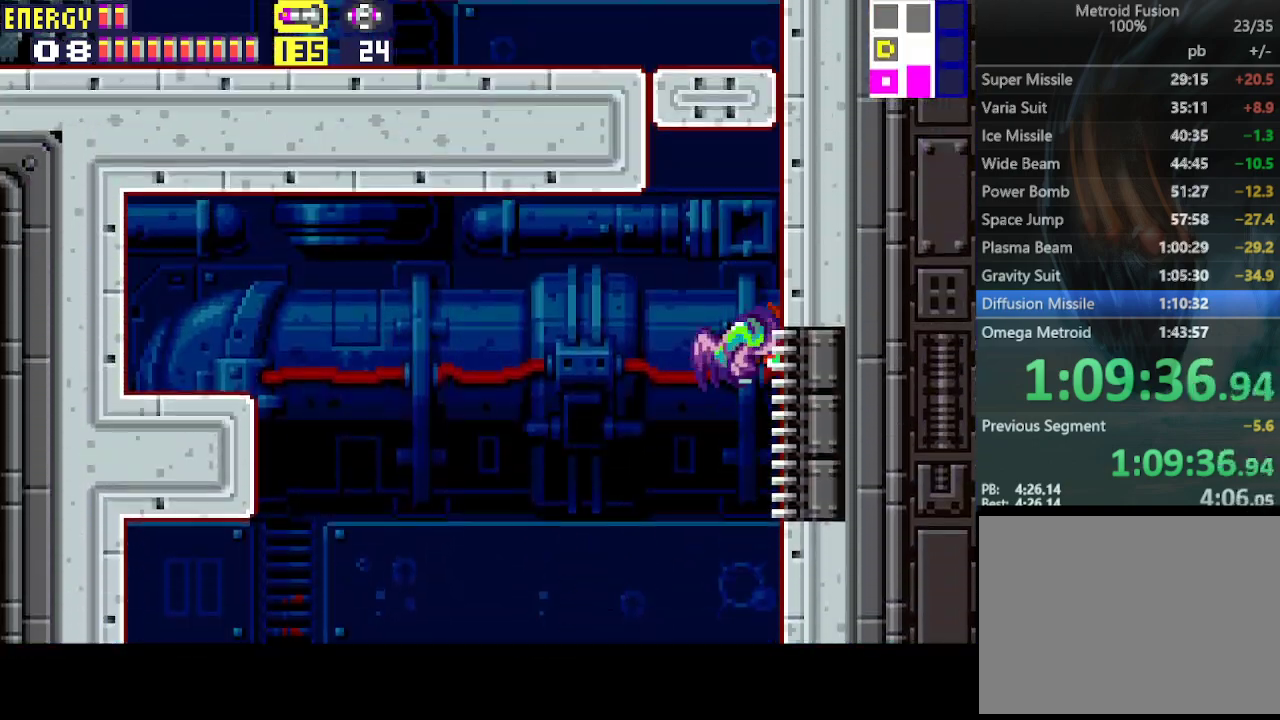
{"buttons": [], "events": [[33, "DPAD_UP", "down"], [167, "CROSS", "down"], [200, "CIRCLE", "up"], [200, "DPAD_RIGHT", "down"], [300, "R1", "up"], [333, "CROSS", "up"], [433, "DPAD_UP", "up"], [467, "DPAD_RIGHT", "up"]]}
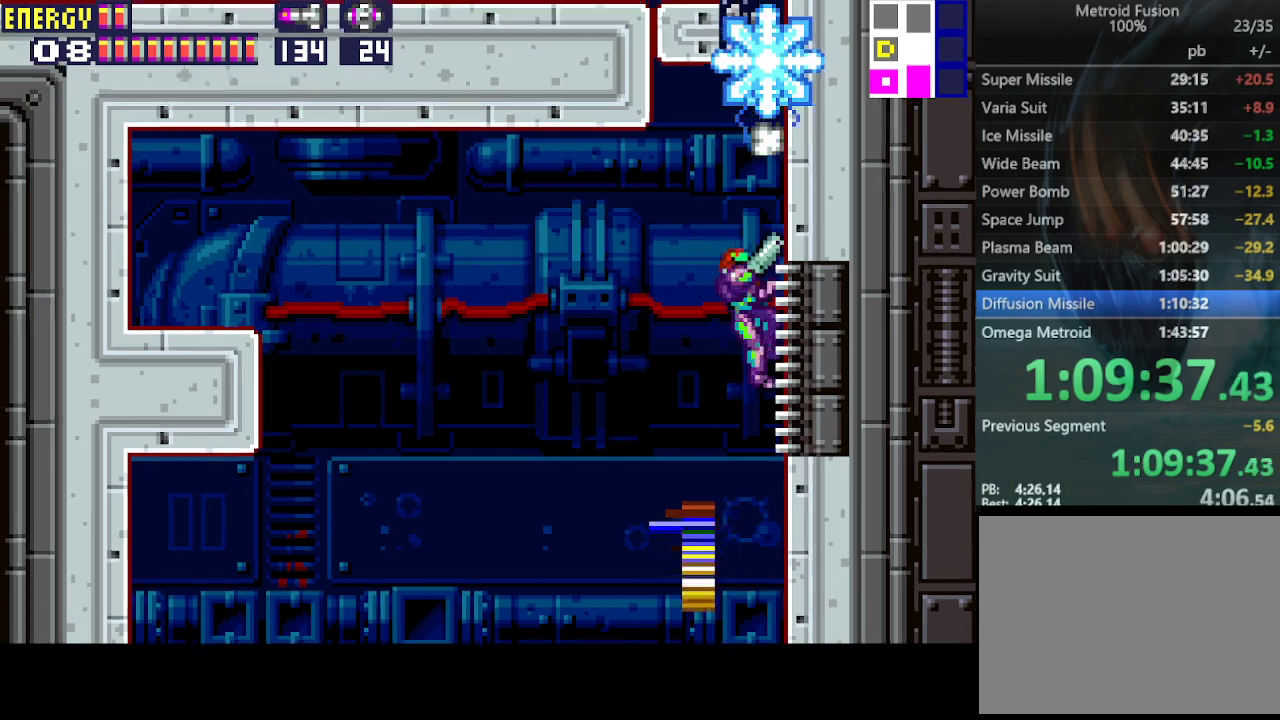
{"buttons": ["DPAD_RIGHT"], "events": [[33, "DPAD_LEFT", "down"], [133, "CIRCLE", "down"], [333, "DPAD_LEFT", "up"], [367, "CIRCLE", "up"], [400, "DPAD_RIGHT", "down"]]}